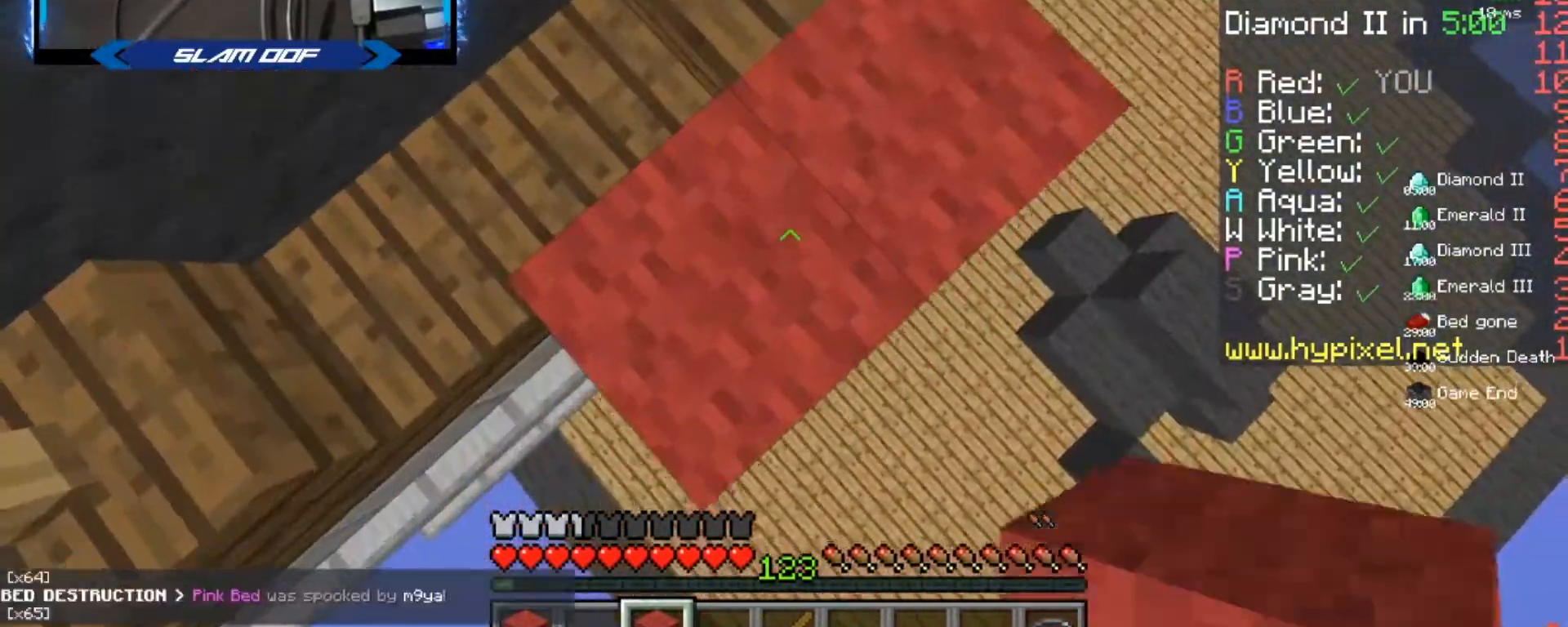
Gameplay with keyboard and mouse; each line is a JSON object with the keys and mouse buttons held at the frame after it. "events" lists presses ("down") and releases ("up") of "a", "d", "s", "w", "mouse_left" and "mouse_right" between this image and that frame as [ms after this image, input, new state], when the widget could be followed in between. "mouse_left", "mouse_right" = the "left", "right" buttons of the "mouse" list. No other keys are recorded. Fast repeated clicks can show as one long hold. Mouse movement is not recorded.
{"keys": ["s"], "mouse": ["right"], "events": [[200, "d", "up"], [433, "mouse_right", "down"]]}
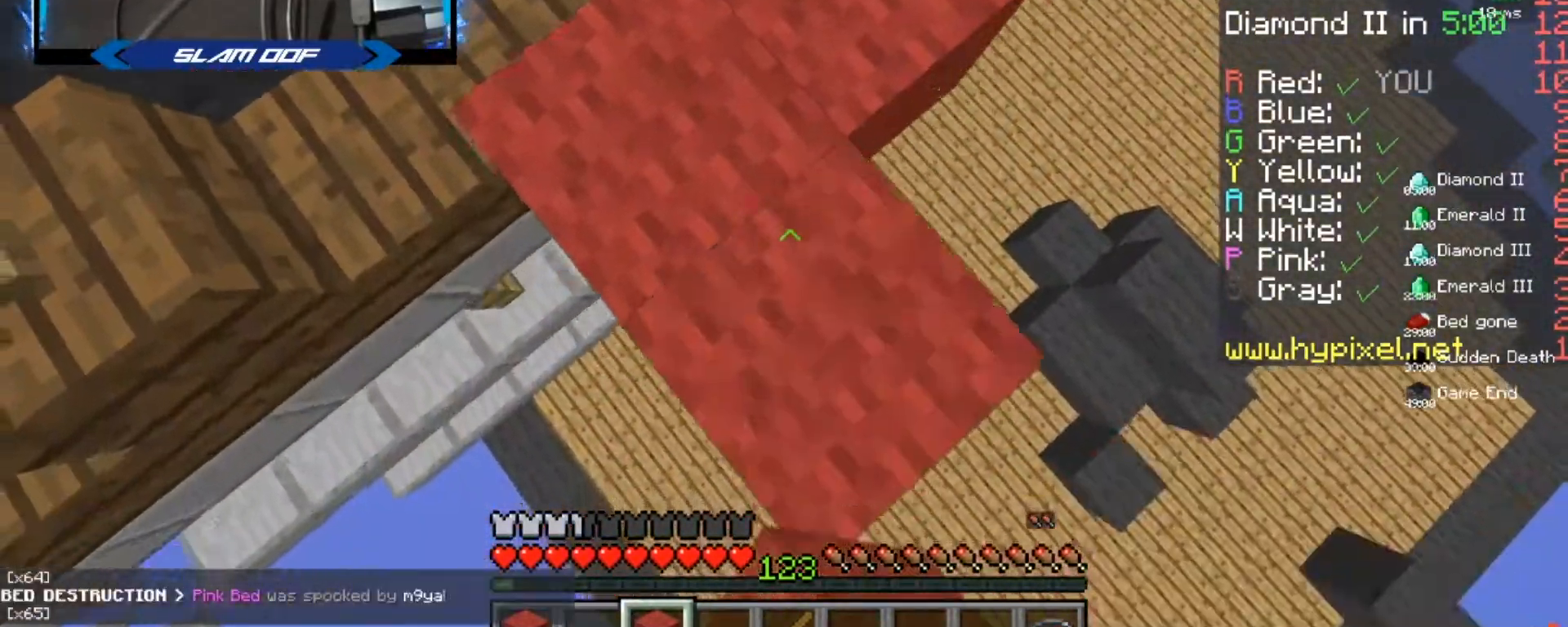
{"keys": [], "mouse": [], "events": [[67, "d", "down"], [100, "mouse_right", "up"], [301, "d", "up"], [367, "s", "up"]]}
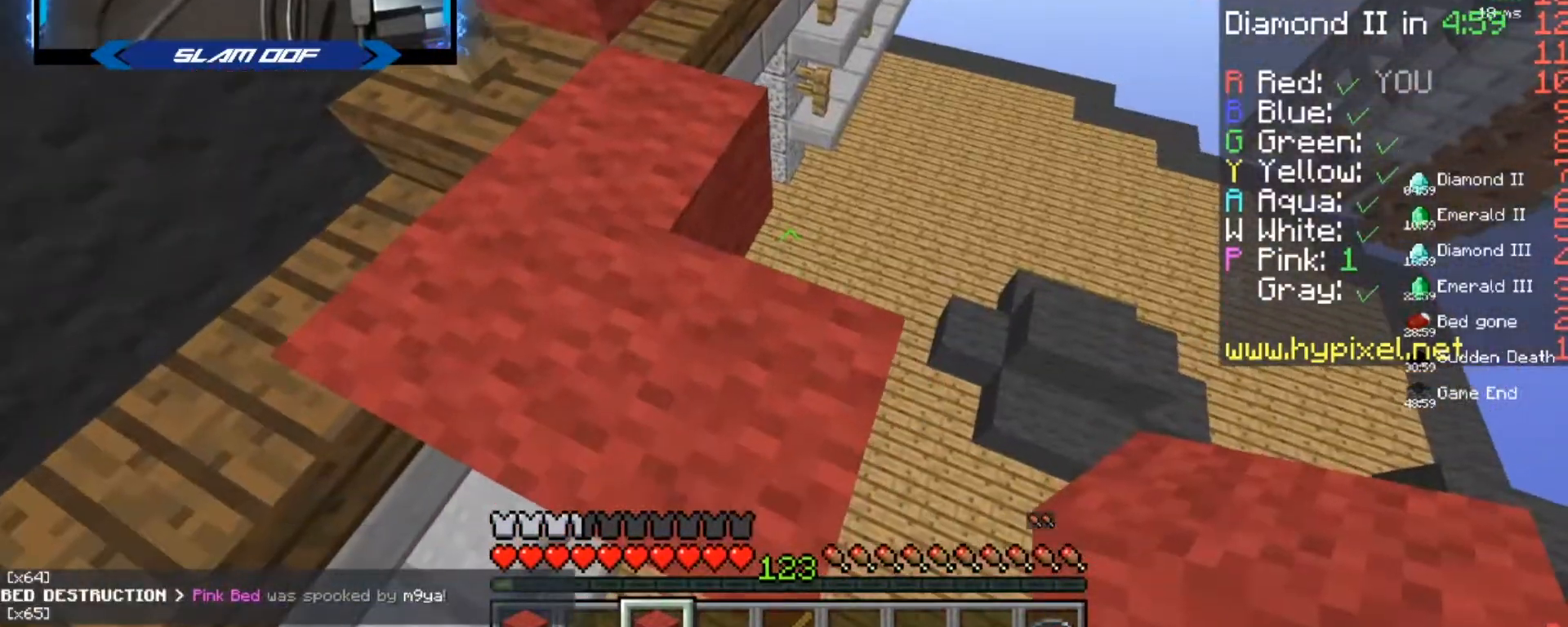
{"keys": [], "mouse": [], "events": [[167, "w", "down"], [300, "w", "up"]]}
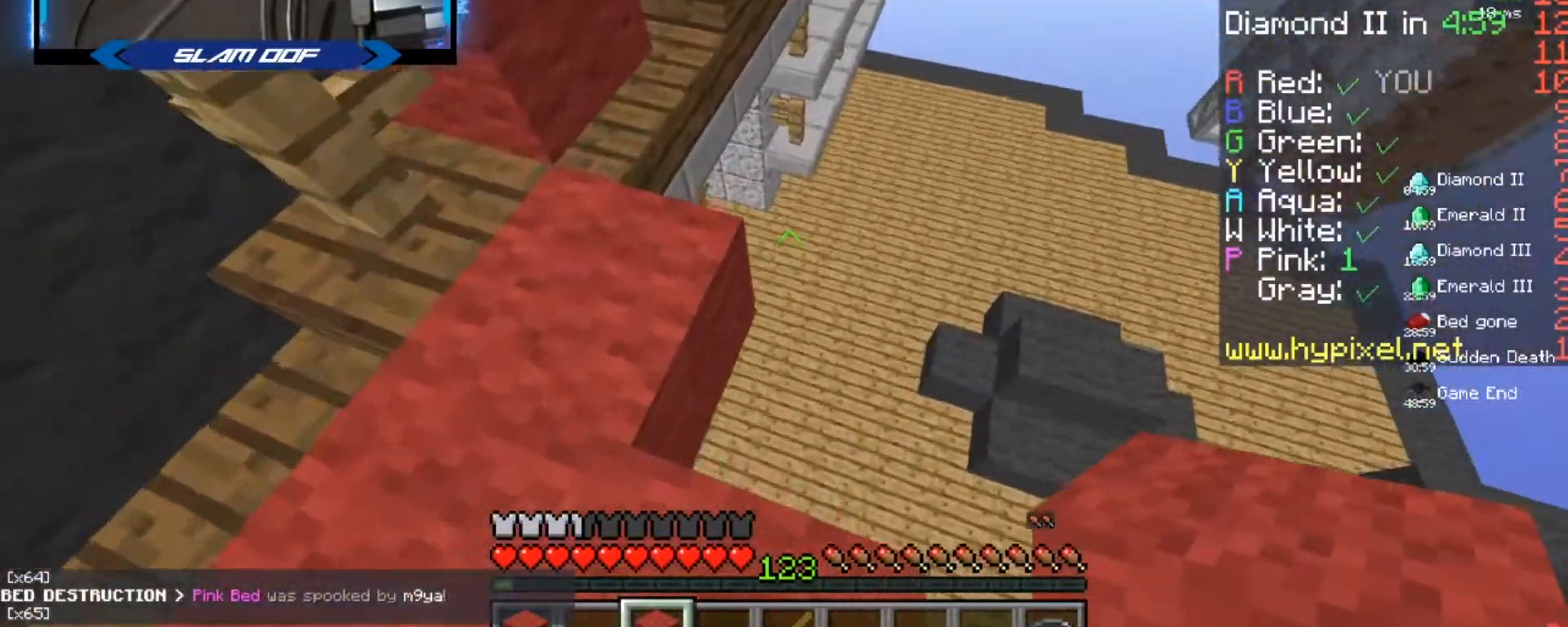
{"keys": ["d", "w"], "mouse": [], "events": [[167, "mouse_left", "down"], [334, "w", "down"], [467, "d", "down"], [467, "mouse_left", "up"]]}
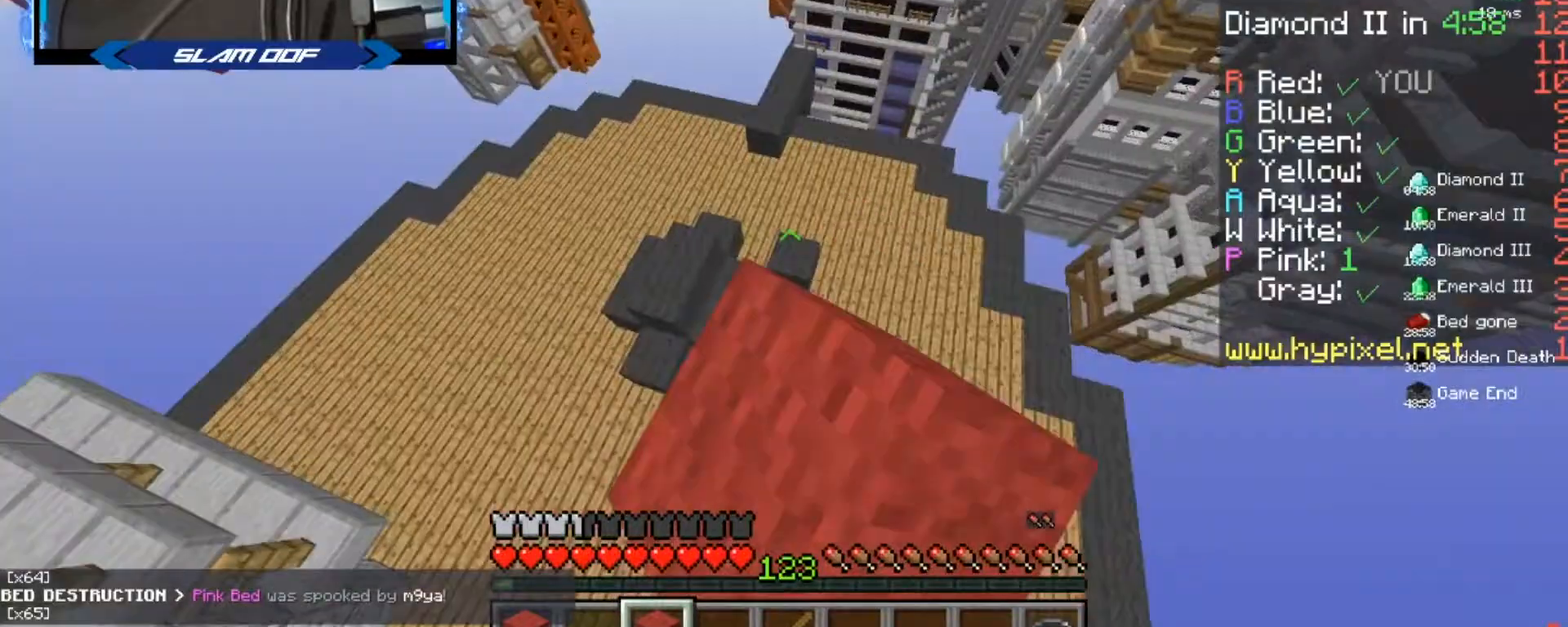
{"keys": ["w"], "mouse": [], "events": [[367, "d", "up"]]}
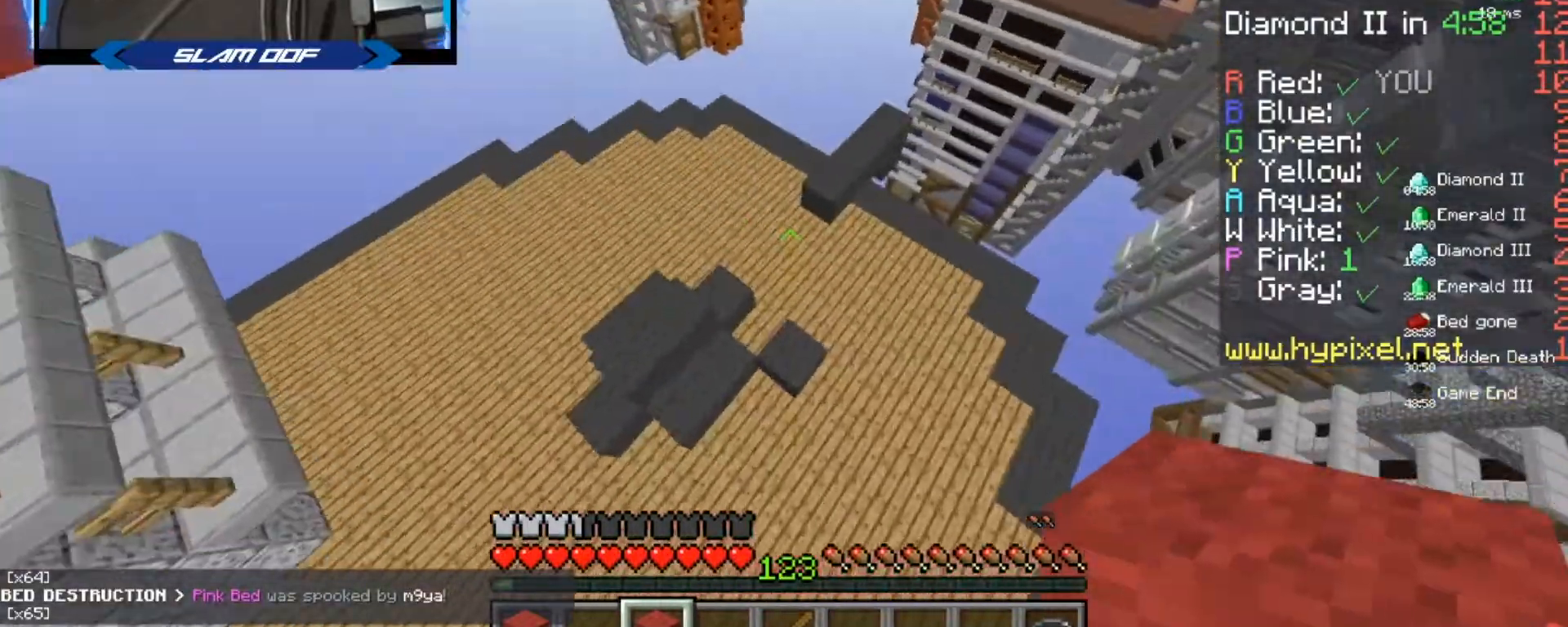
{"keys": ["w"], "mouse": ["left"], "events": [[434, "mouse_left", "down"]]}
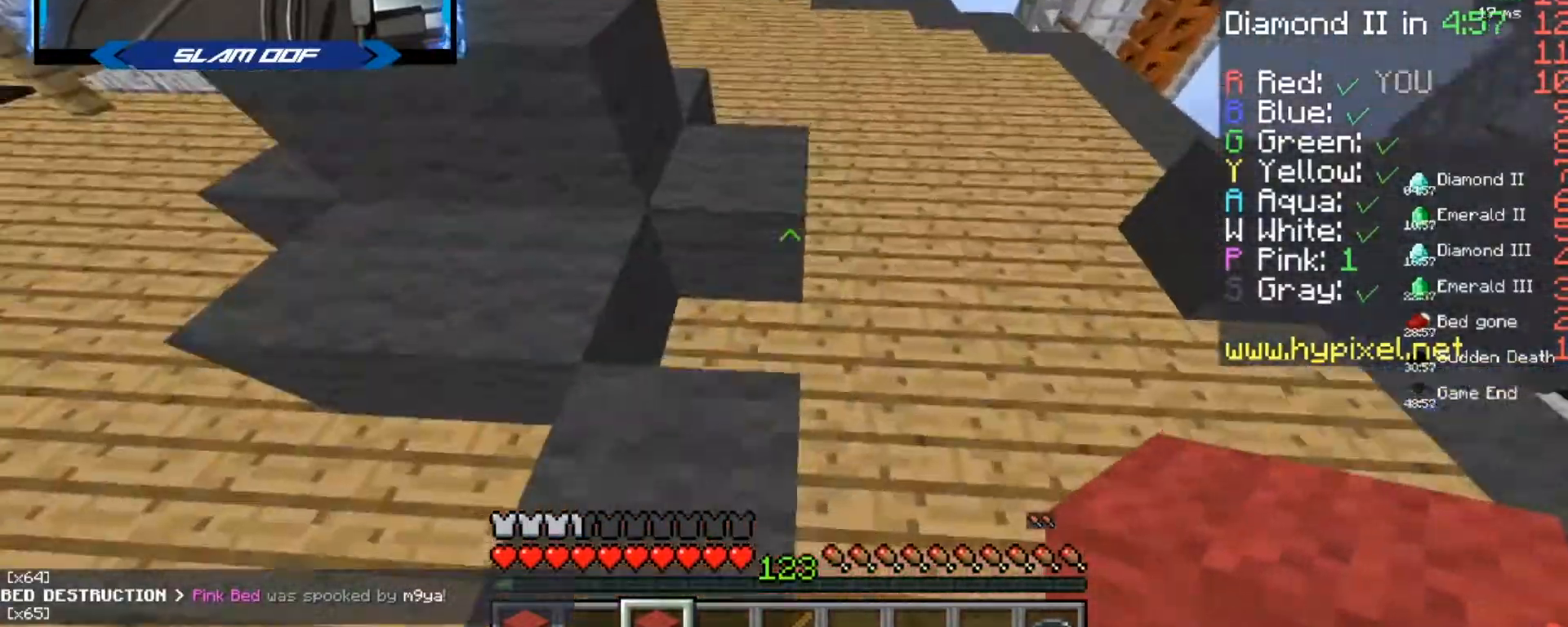
{"keys": ["s"], "mouse": ["left"], "events": [[66, "d", "down"], [233, "w", "up"], [333, "d", "up"], [333, "s", "down"]]}
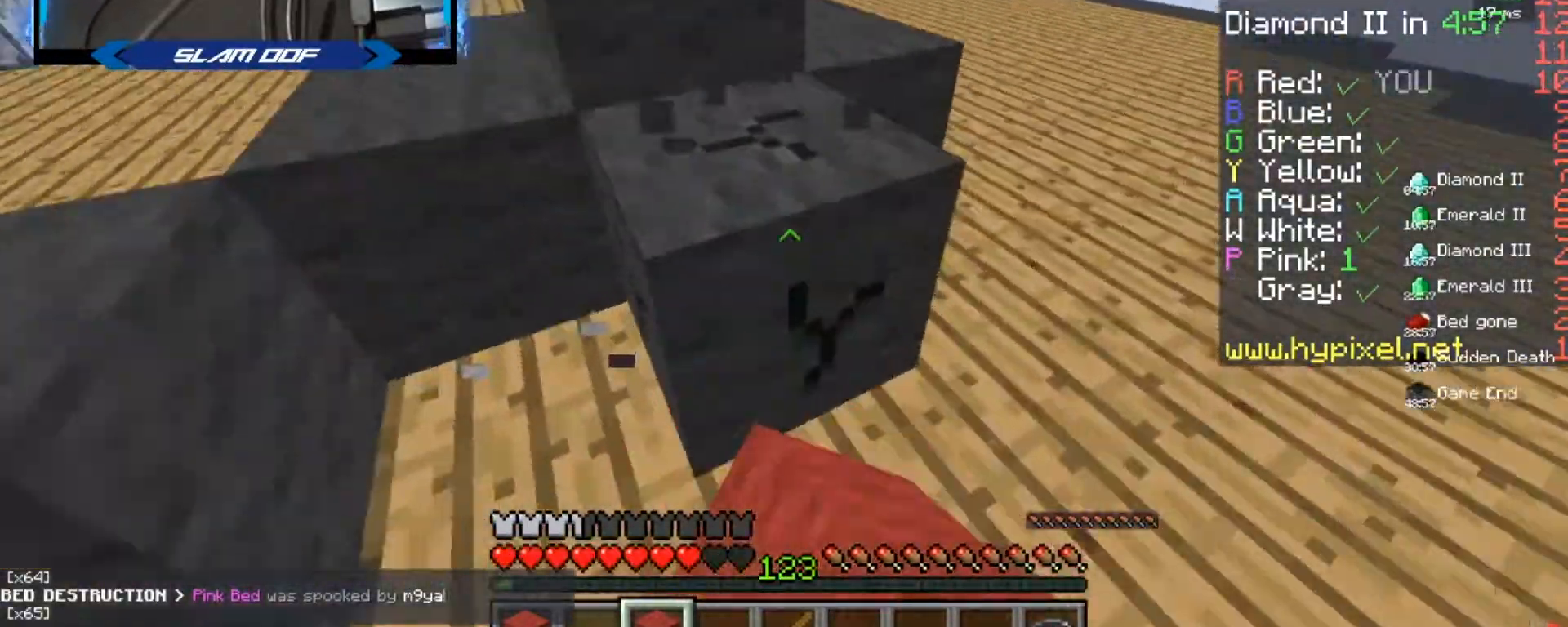
{"keys": [], "mouse": ["left"], "events": [[134, "s", "up"], [300, "s", "down"], [434, "s", "up"]]}
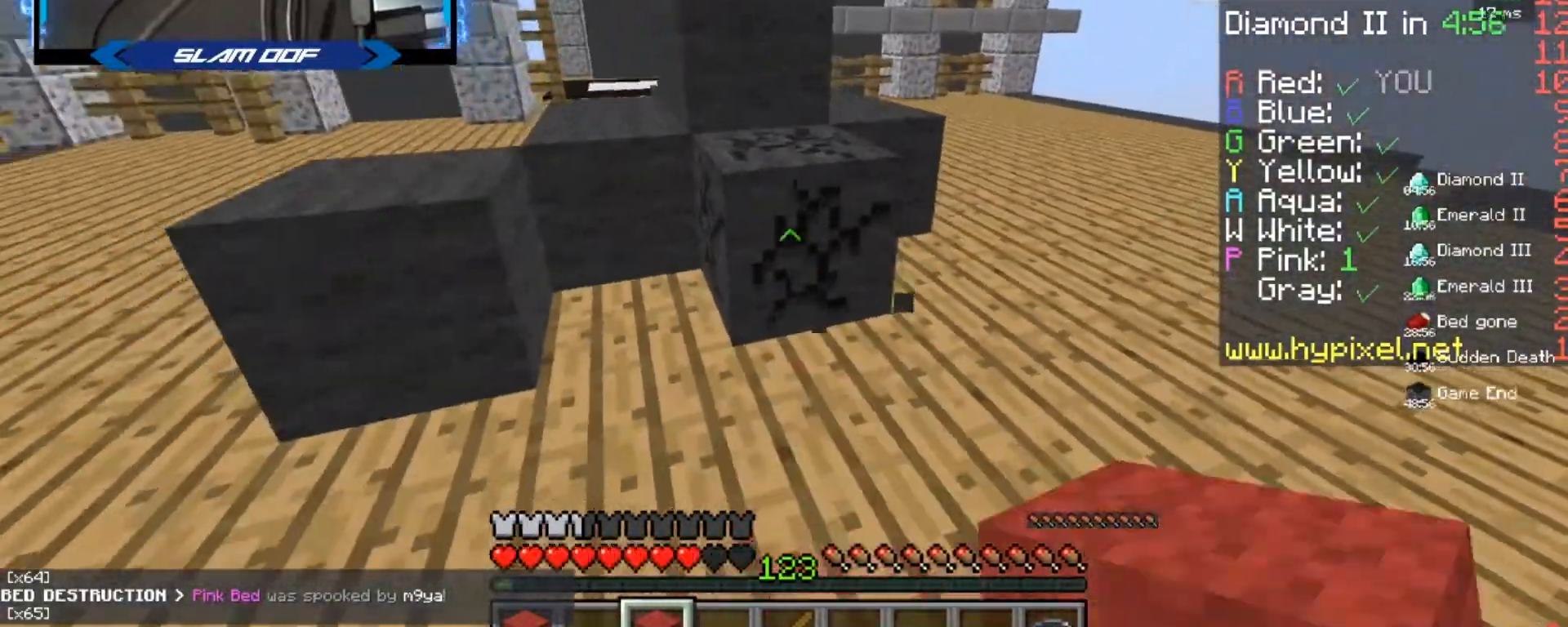
{"keys": [], "mouse": ["left"], "events": []}
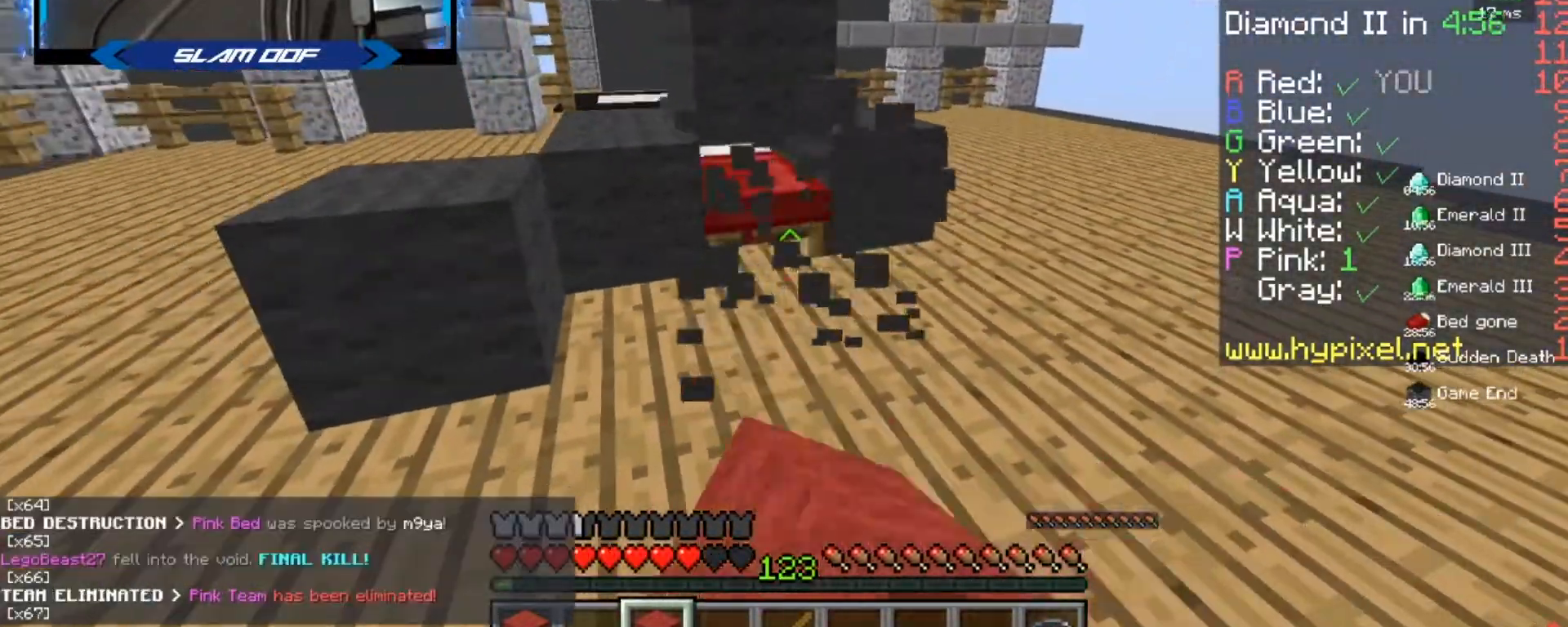
{"keys": [], "mouse": ["left"], "events": []}
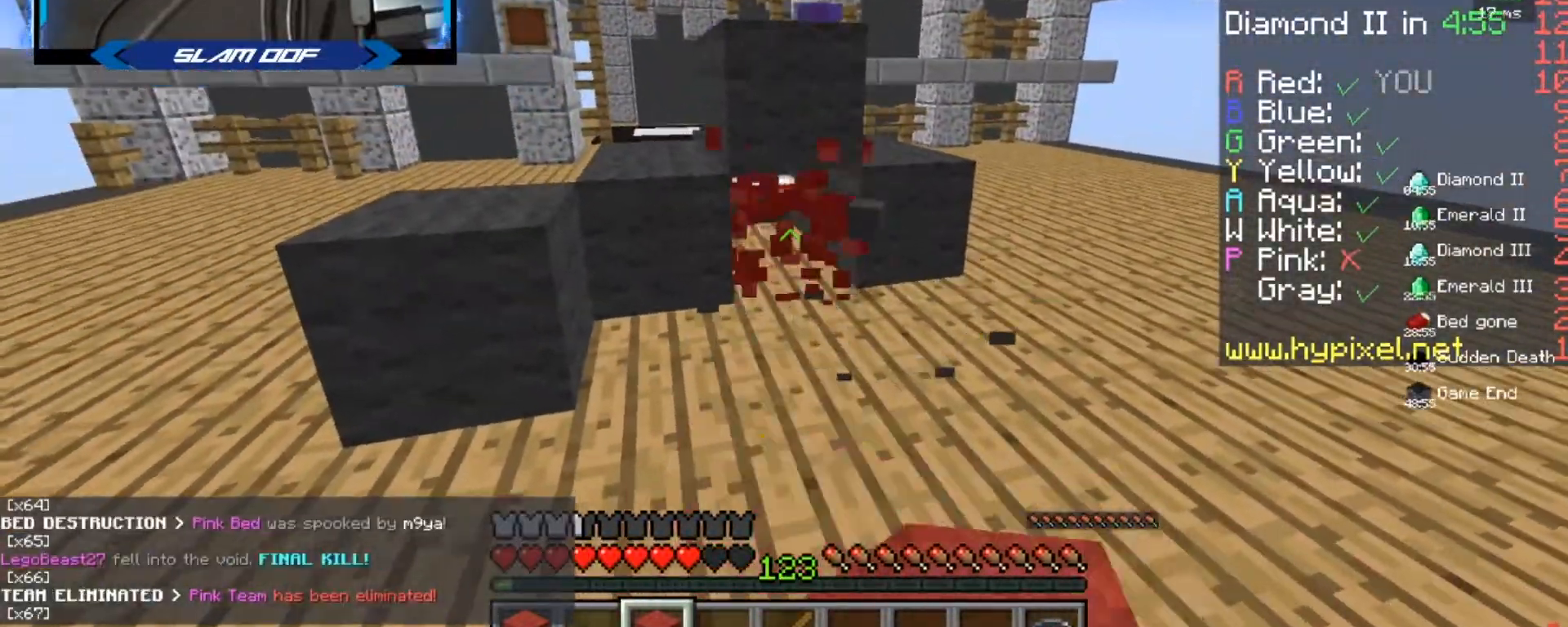
{"keys": ["a", "w"], "mouse": [], "events": [[33, "a", "down"], [33, "w", "down"], [200, "mouse_left", "up"]]}
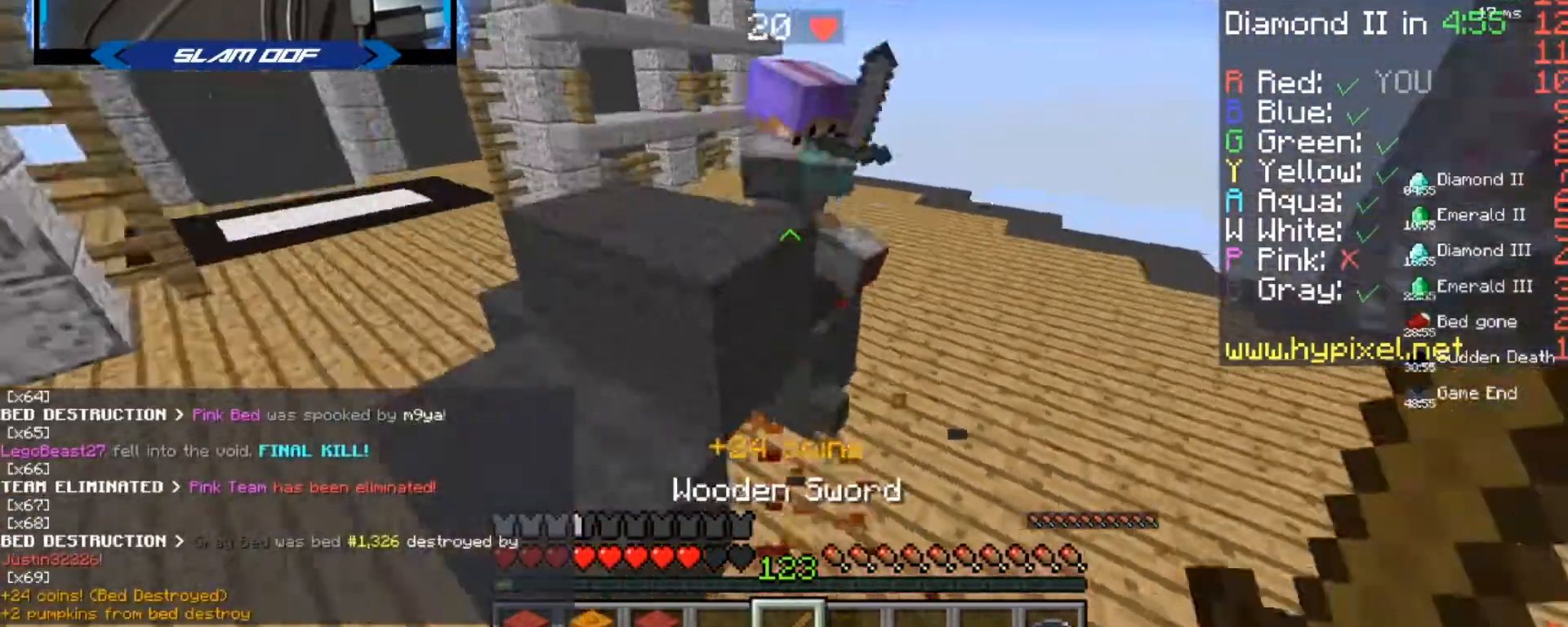
{"keys": ["w"], "mouse": ["left"], "events": [[134, "a", "up"], [134, "mouse_left", "down"], [300, "d", "down"], [434, "d", "up"]]}
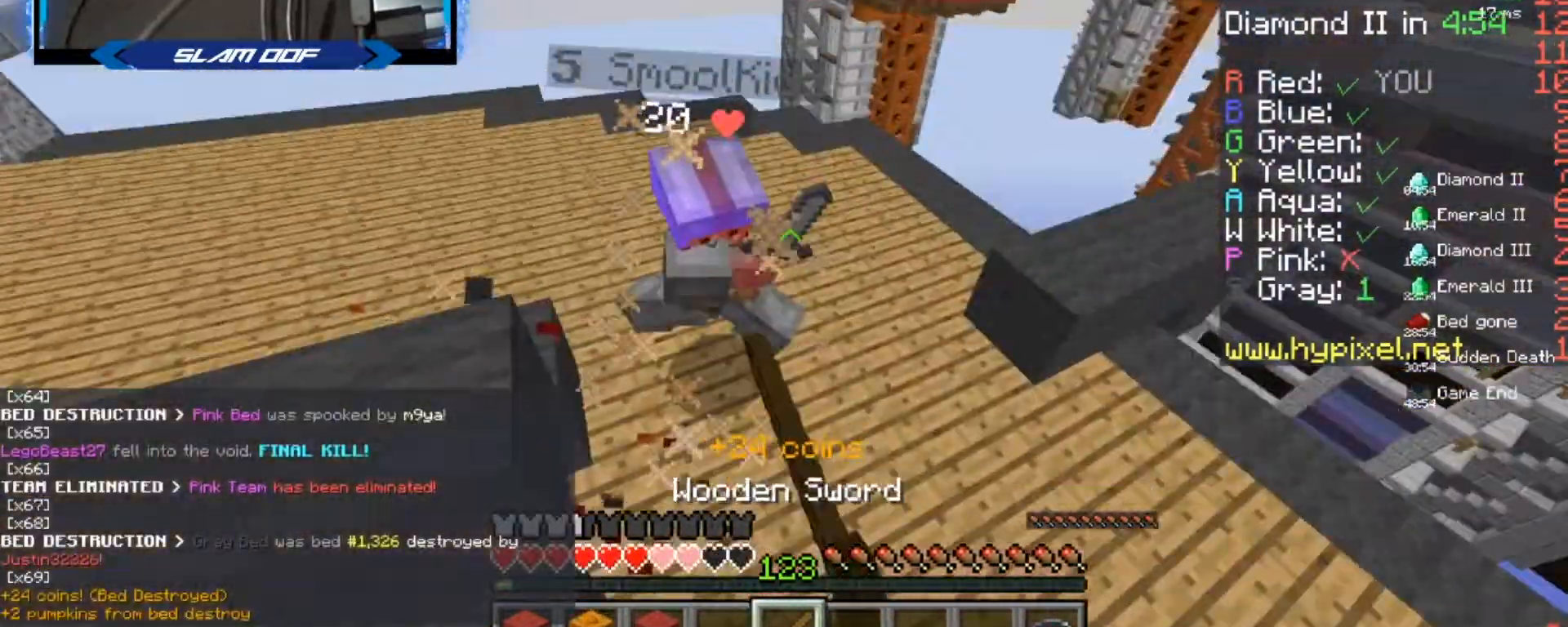
{"keys": ["w"], "mouse": ["left"], "events": [[66, "mouse_left", "up"], [167, "mouse_left", "down"], [233, "mouse_left", "up"], [467, "mouse_left", "down"]]}
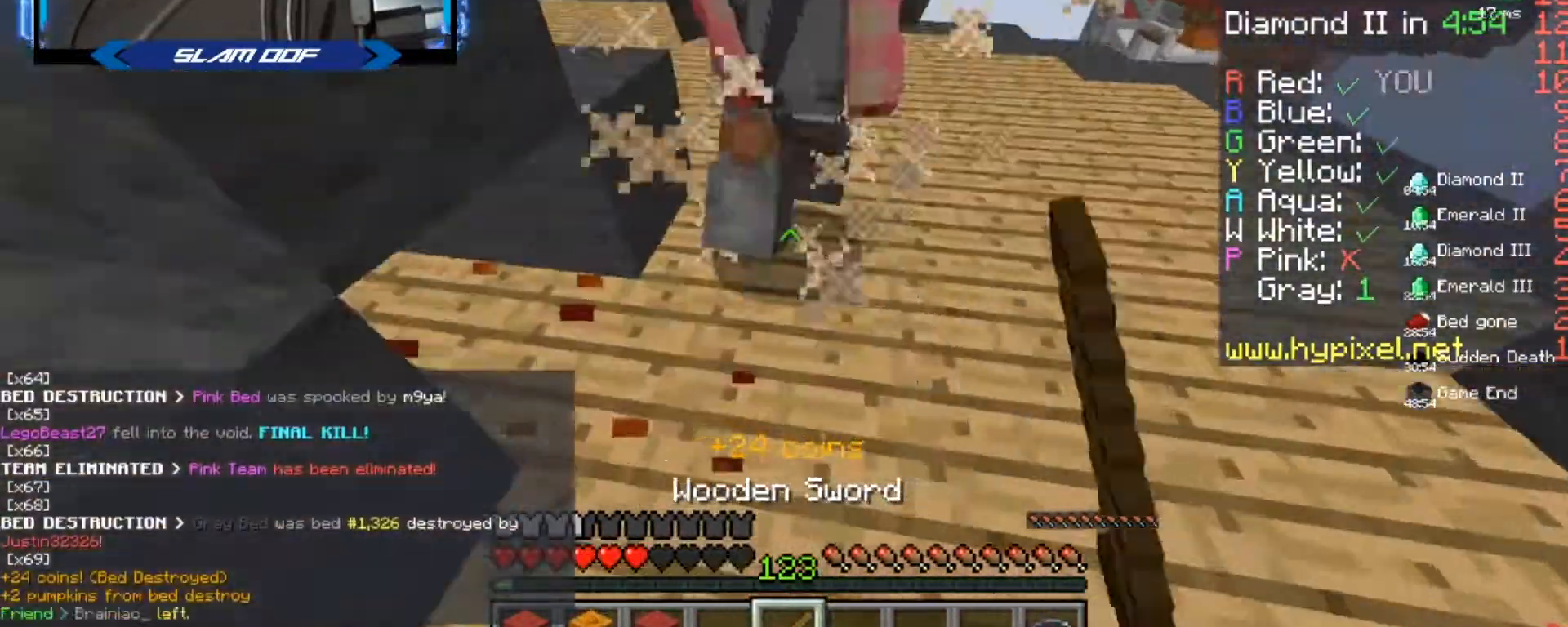
{"keys": ["w"], "mouse": ["left"], "events": [[34, "mouse_left", "up"], [100, "mouse_left", "down"], [234, "mouse_left", "up"], [267, "mouse_left", "down"], [267, "mouse_right", "down"], [301, "a", "down"], [334, "mouse_right", "up"], [367, "w", "up"], [401, "mouse_right", "down"], [434, "a", "up"], [434, "w", "down"], [467, "mouse_right", "up"]]}
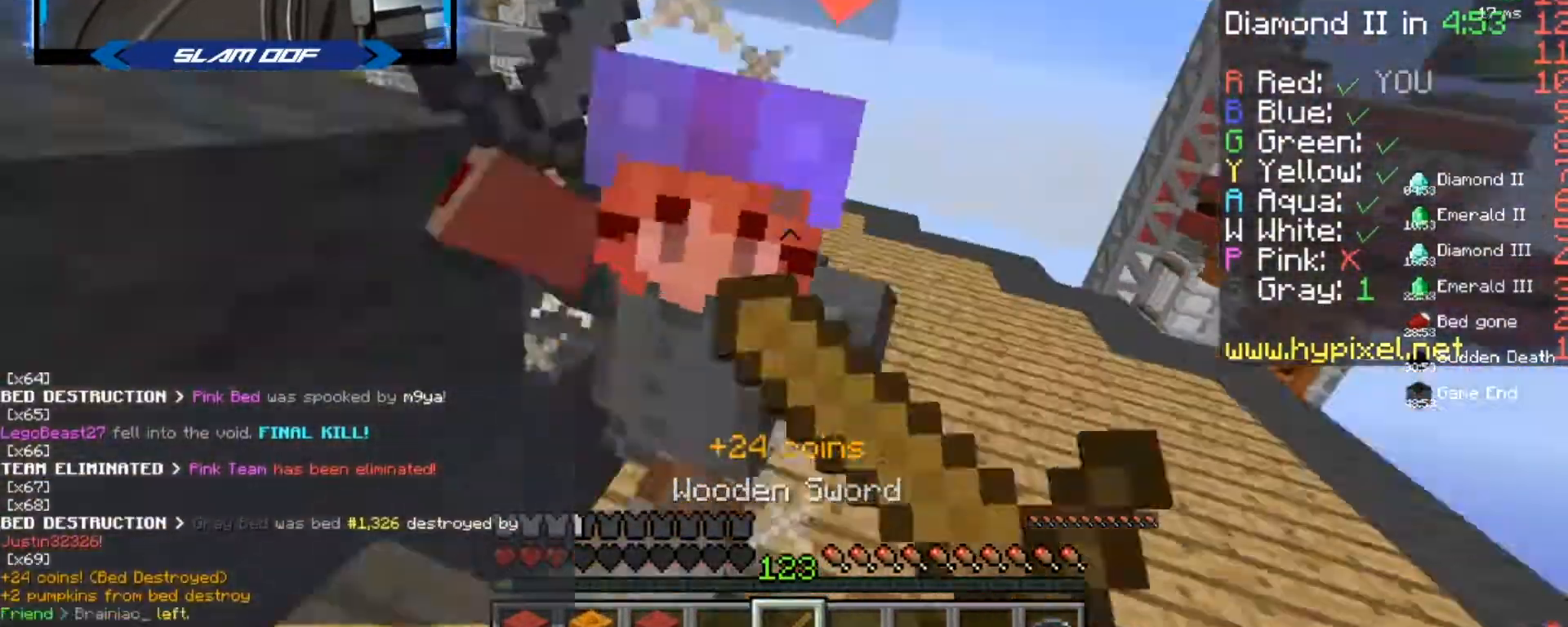
{"keys": ["w"], "mouse": [], "events": [[66, "mouse_left", "up"], [66, "mouse_right", "down"], [167, "mouse_left", "down"], [167, "mouse_right", "up"], [233, "mouse_left", "up"], [267, "mouse_left", "down"], [267, "mouse_right", "down"], [333, "mouse_right", "up"], [433, "mouse_left", "up"]]}
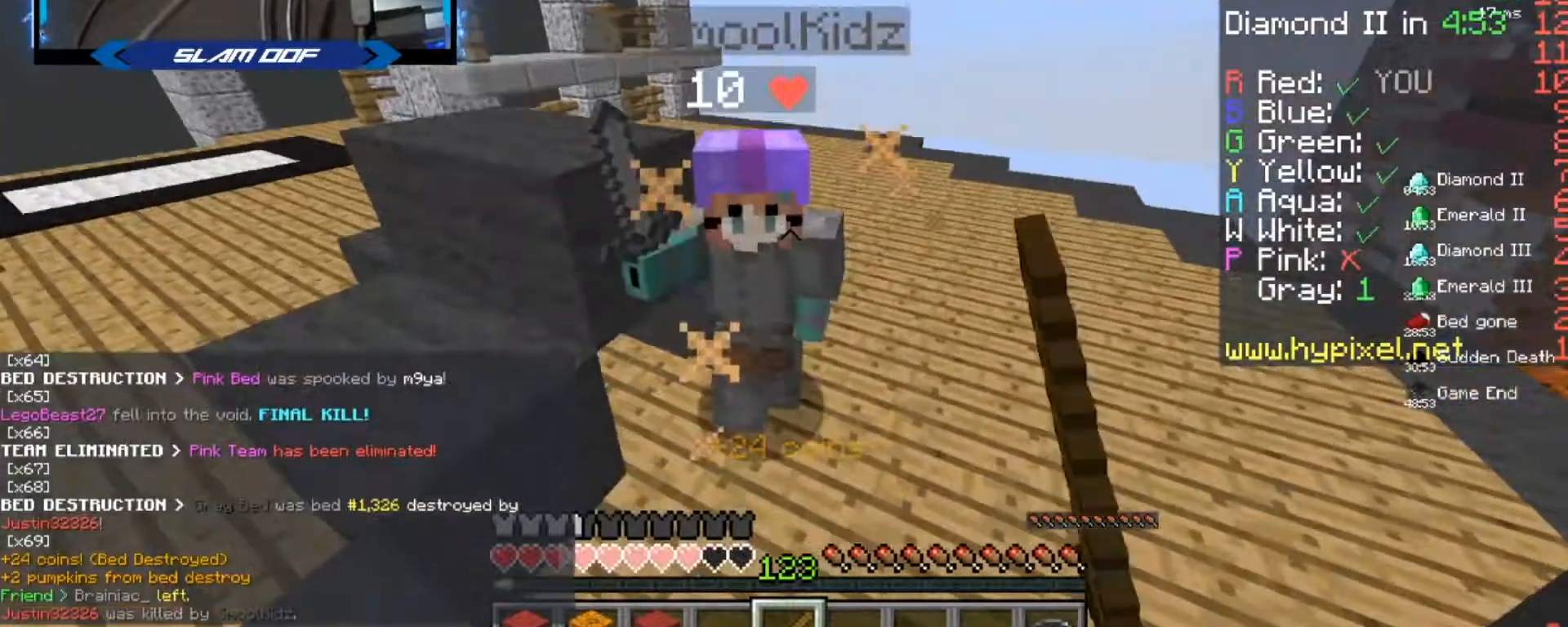
{"keys": ["w"], "mouse": [], "events": [[34, "mouse_left", "down"], [100, "mouse_right", "down"], [167, "mouse_left", "up"], [167, "mouse_right", "up"], [234, "mouse_left", "down"], [267, "mouse_left", "up"], [267, "mouse_right", "down"], [334, "mouse_right", "up"]]}
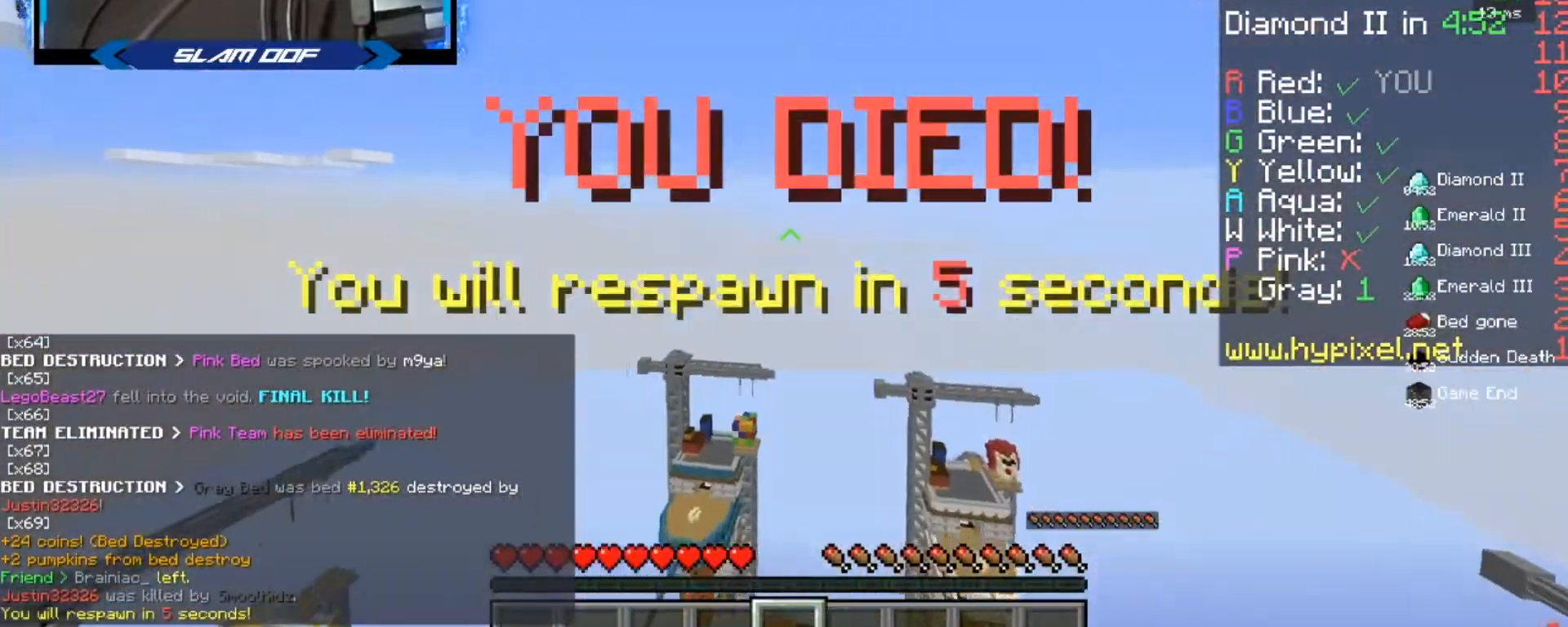
{"keys": ["w"], "mouse": ["right"], "events": [[233, "mouse_right", "down"]]}
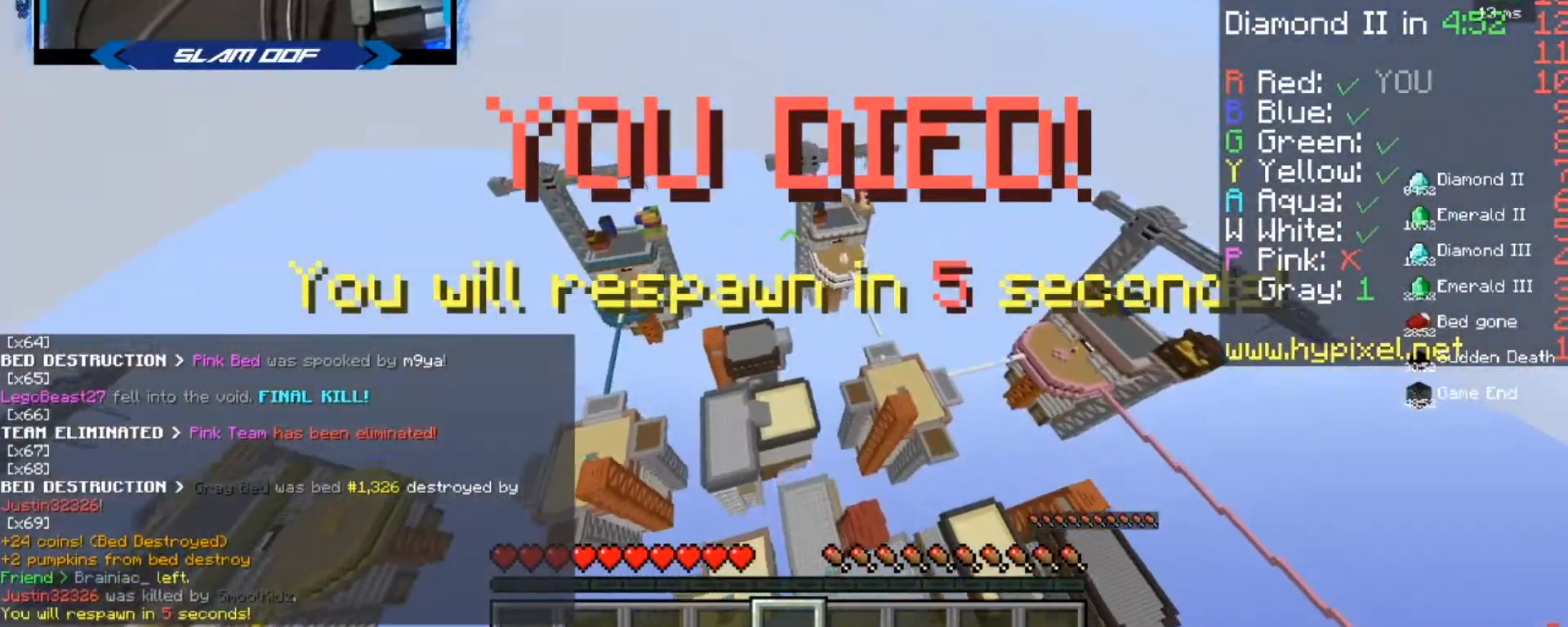
{"keys": ["w"], "mouse": ["right"], "events": [[34, "mouse_right", "up"], [234, "mouse_right", "down"]]}
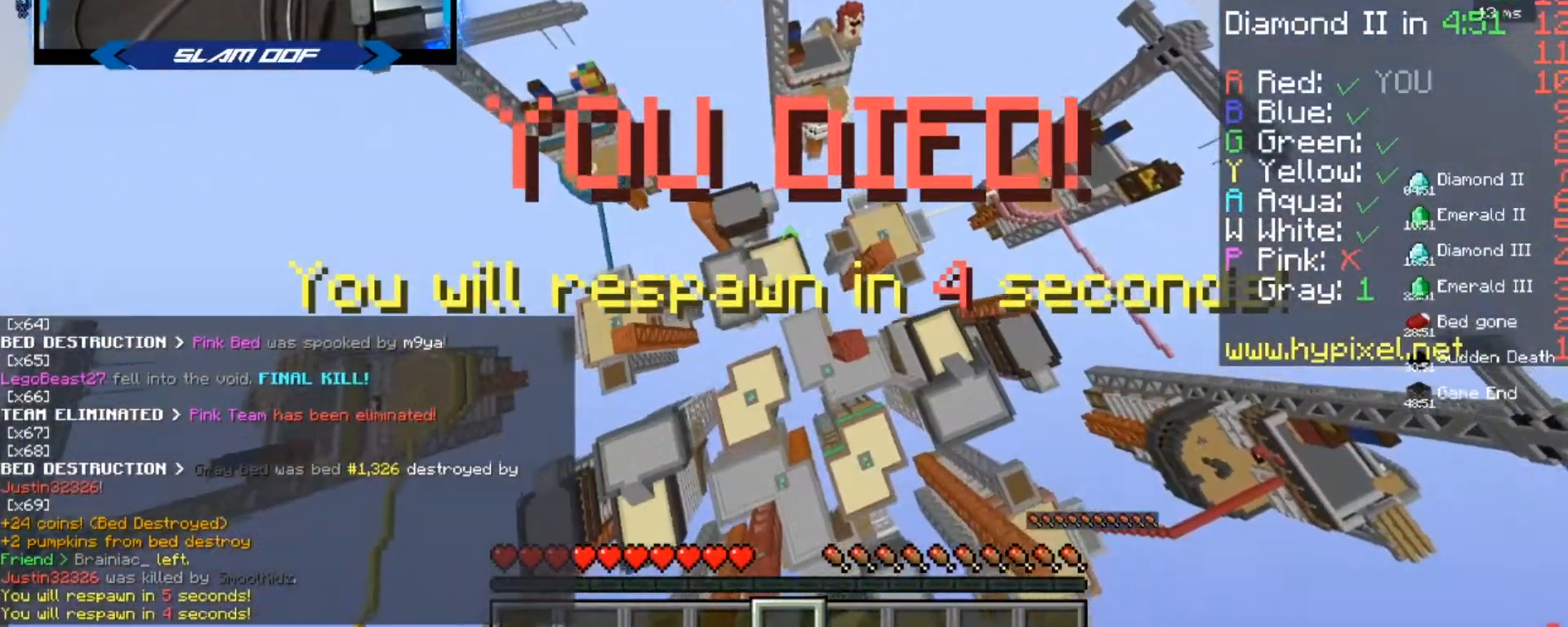
{"keys": ["d", "w"], "mouse": [], "events": [[133, "mouse_right", "up"], [367, "mouse_left", "down"], [500, "d", "down"], [500, "mouse_left", "up"]]}
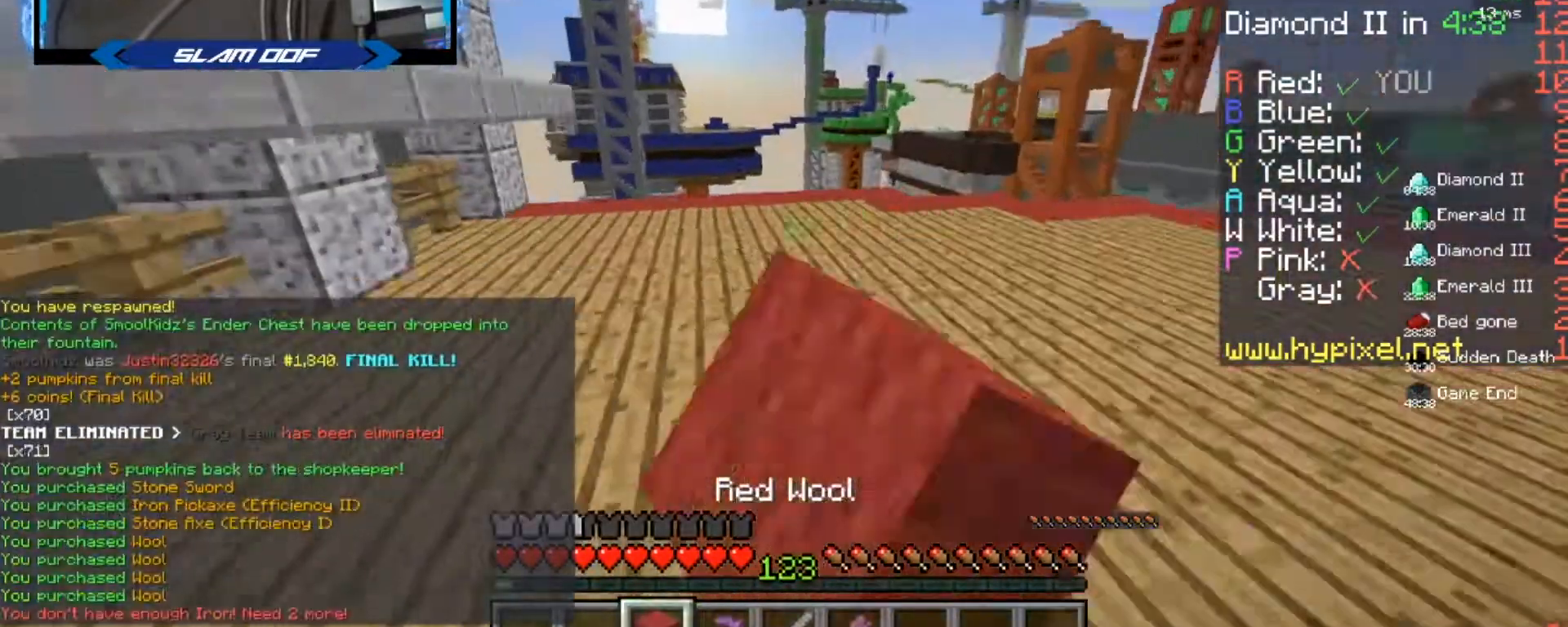
{"keys": ["w"], "mouse": [], "events": [[200, "d", "up"]]}
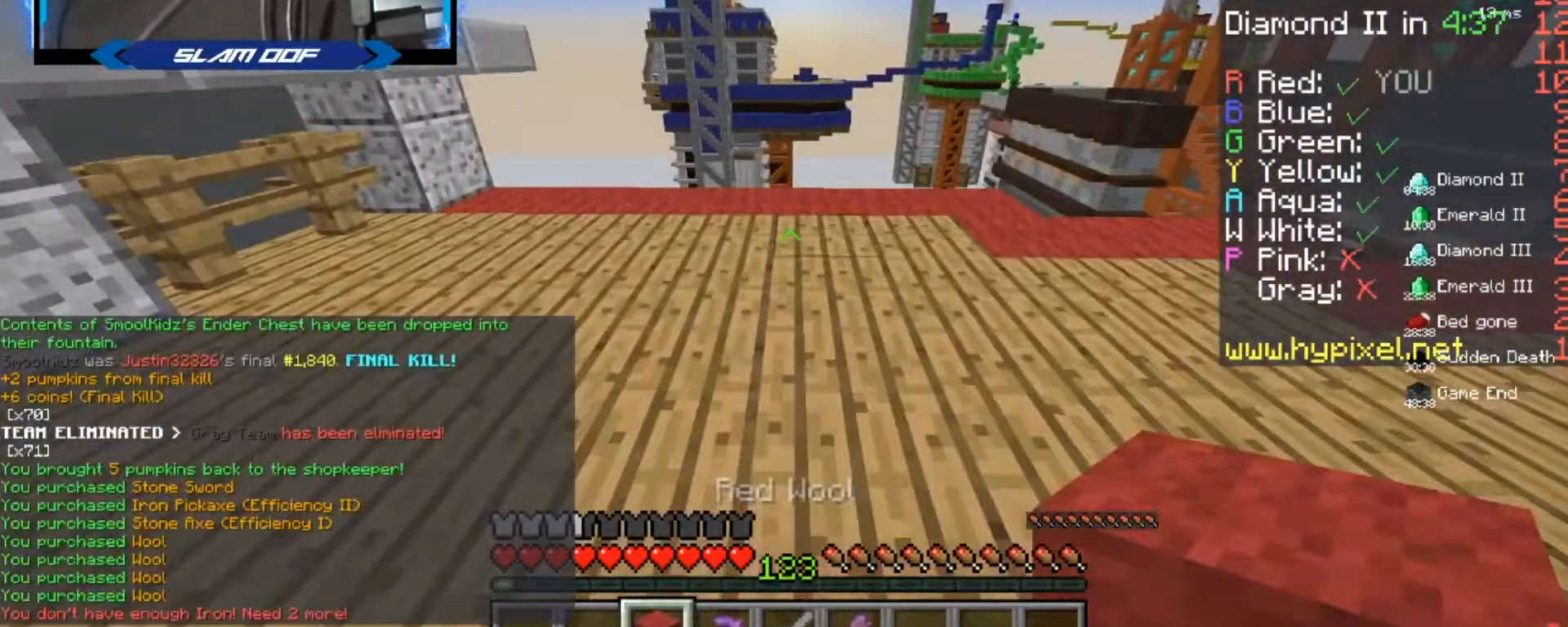
{"keys": ["w"], "mouse": [], "events": [[267, "w", "up"], [500, "w", "down"]]}
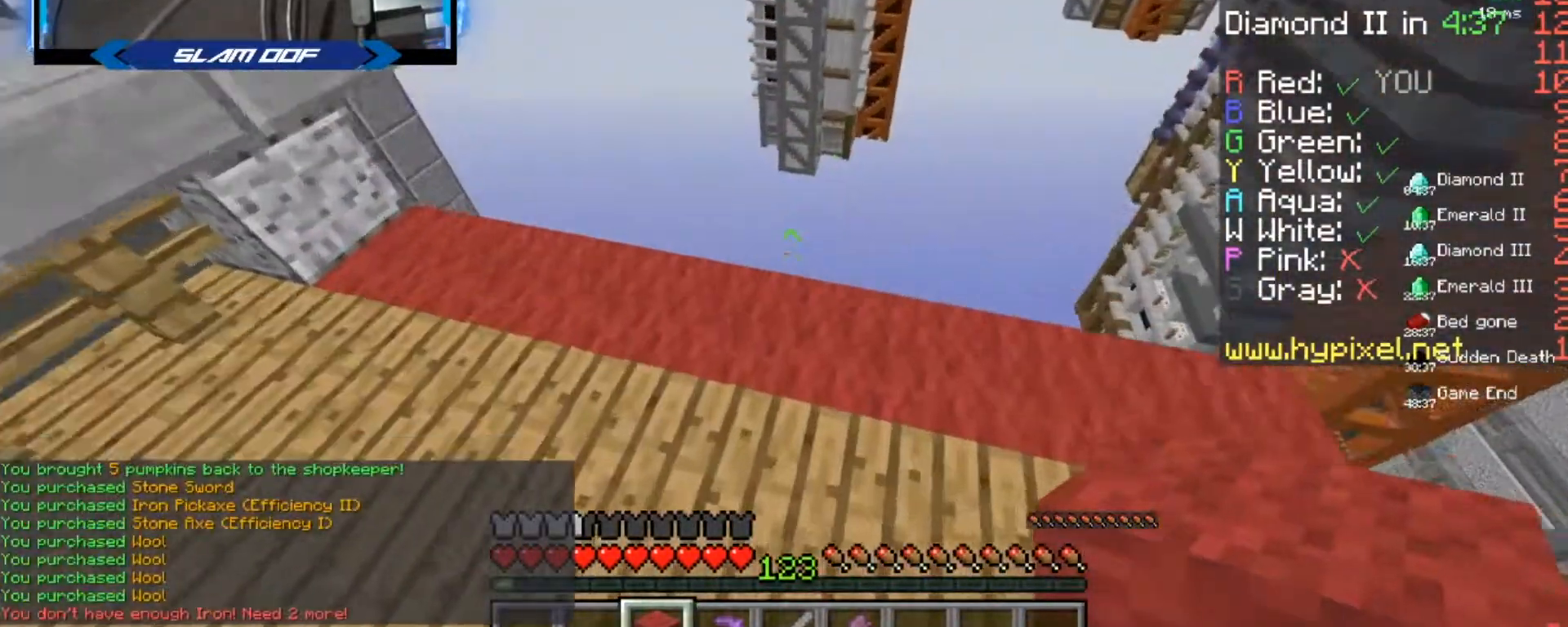
{"keys": ["d", "s"], "mouse": [], "events": [[401, "s", "down"], [401, "w", "up"], [501, "d", "down"]]}
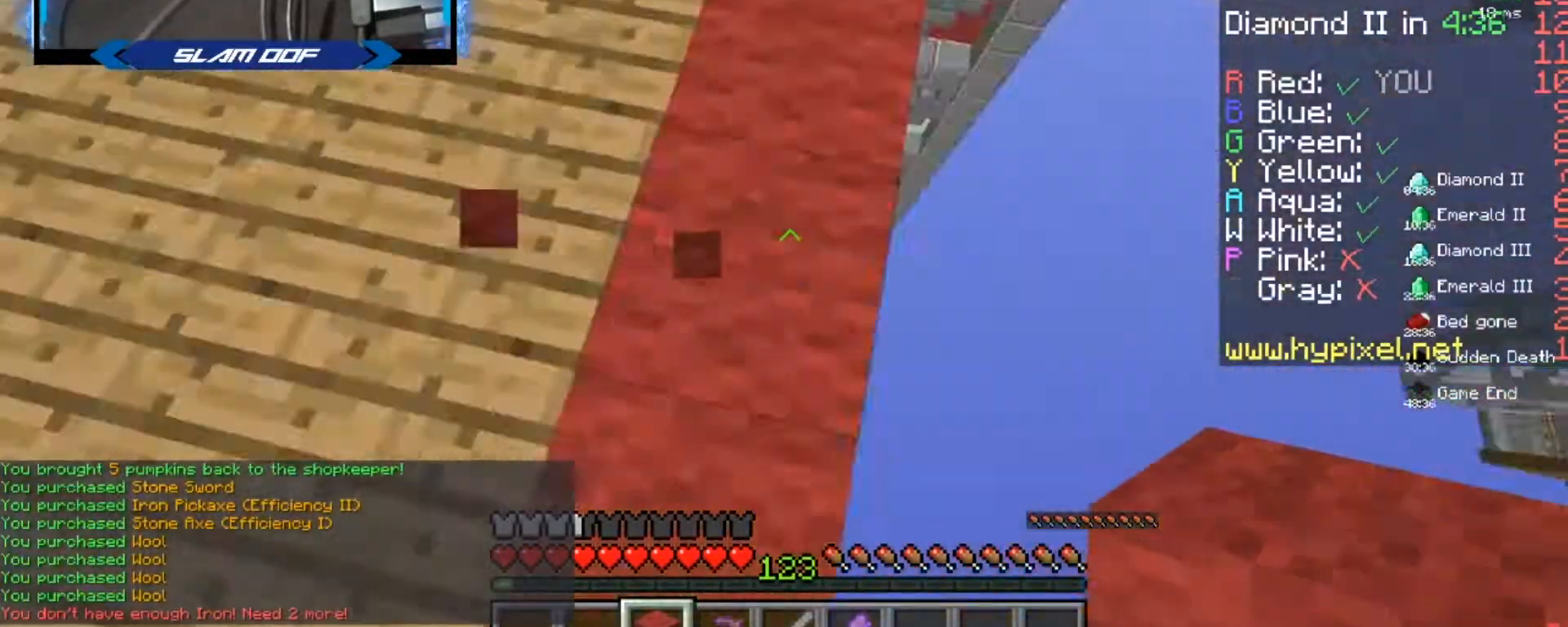
{"keys": ["d", "s"], "mouse": [], "events": []}
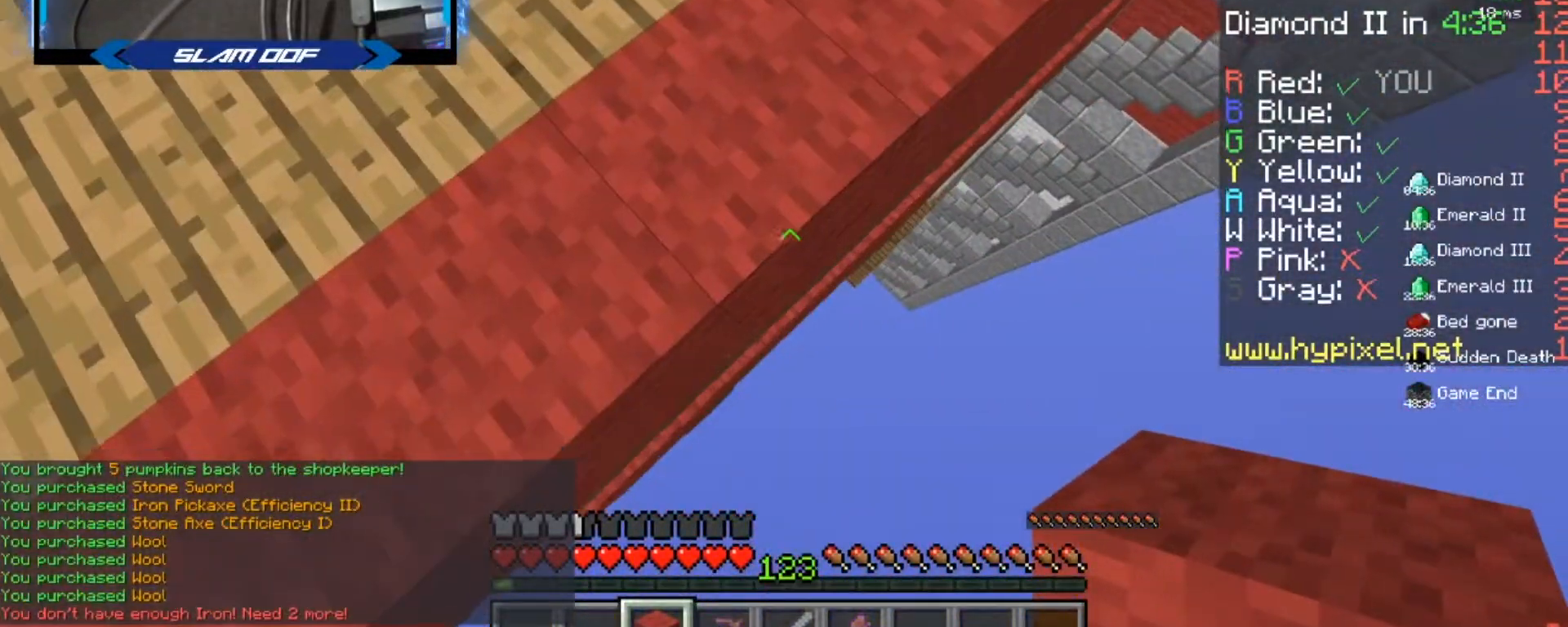
{"keys": [], "mouse": [], "events": [[67, "s", "up"], [234, "d", "up"]]}
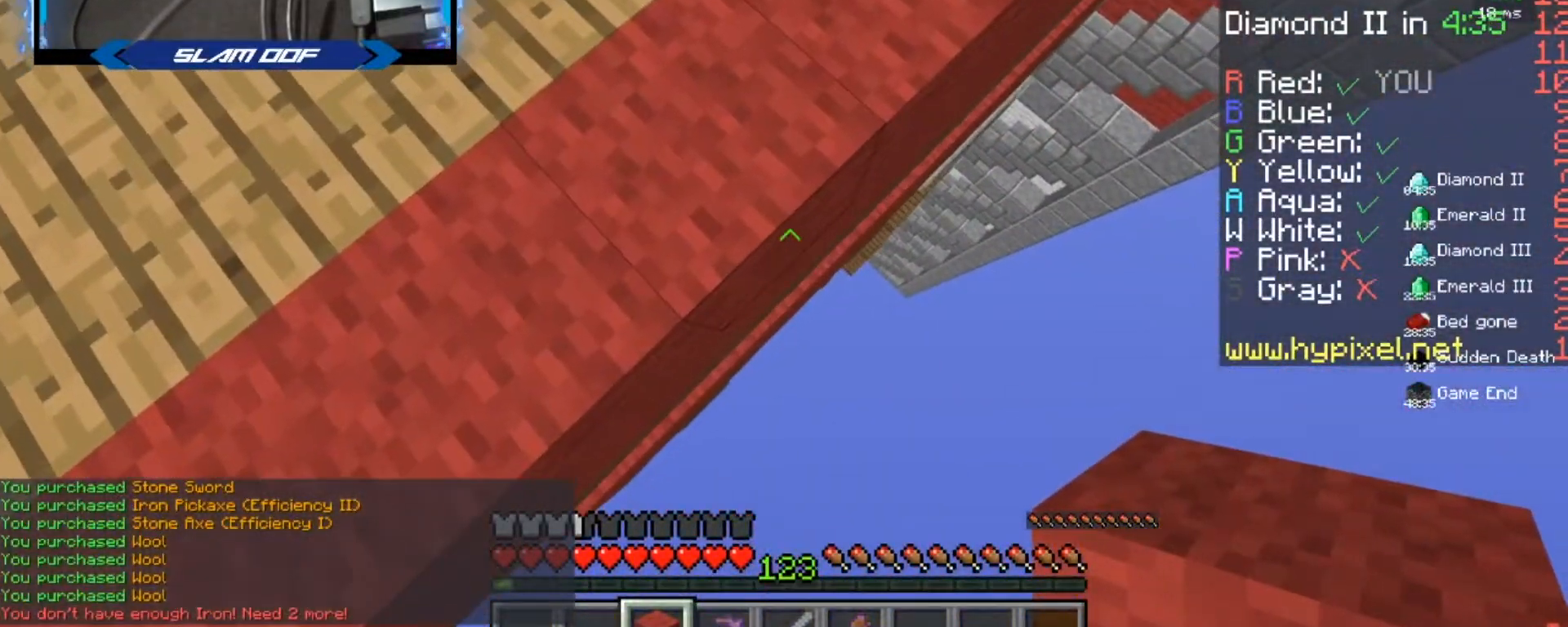
{"keys": [], "mouse": [], "events": []}
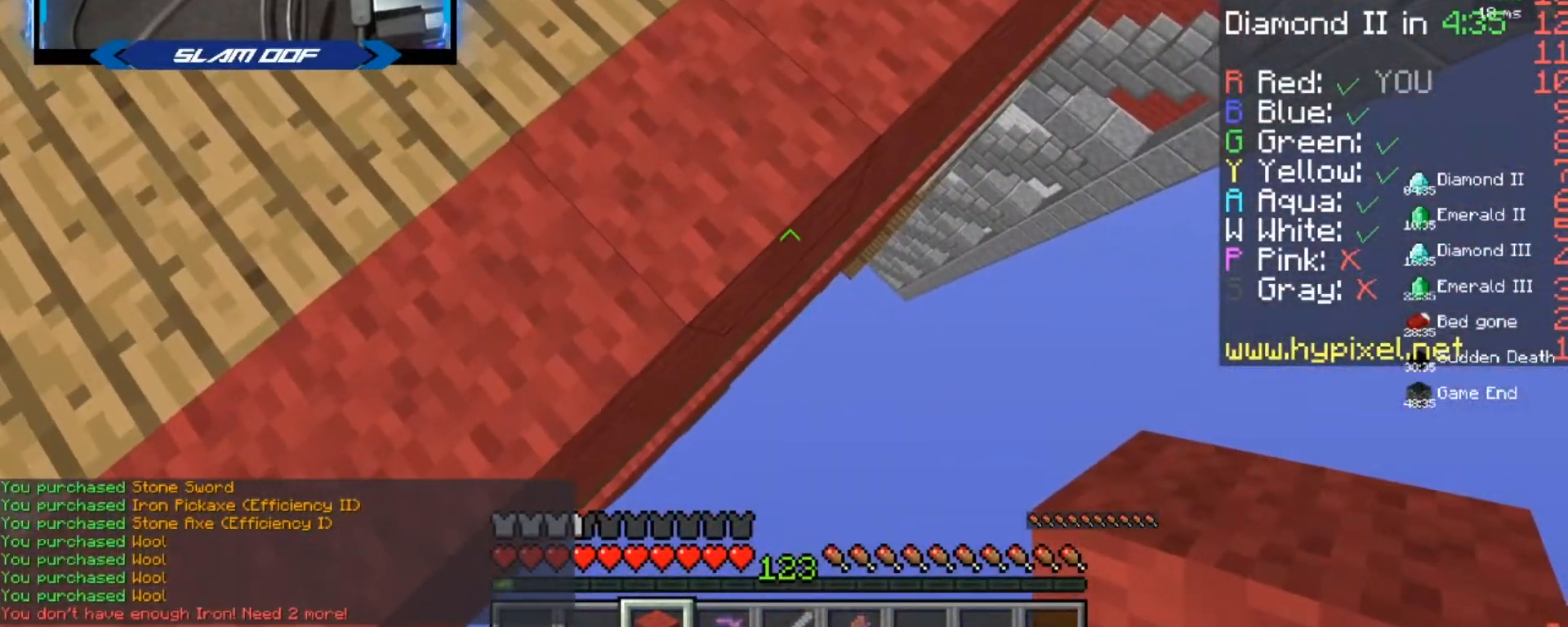
{"keys": ["d", "s"], "mouse": [], "events": [[301, "d", "down"], [301, "s", "down"], [434, "mouse_right", "down"], [467, "mouse_right", "up"]]}
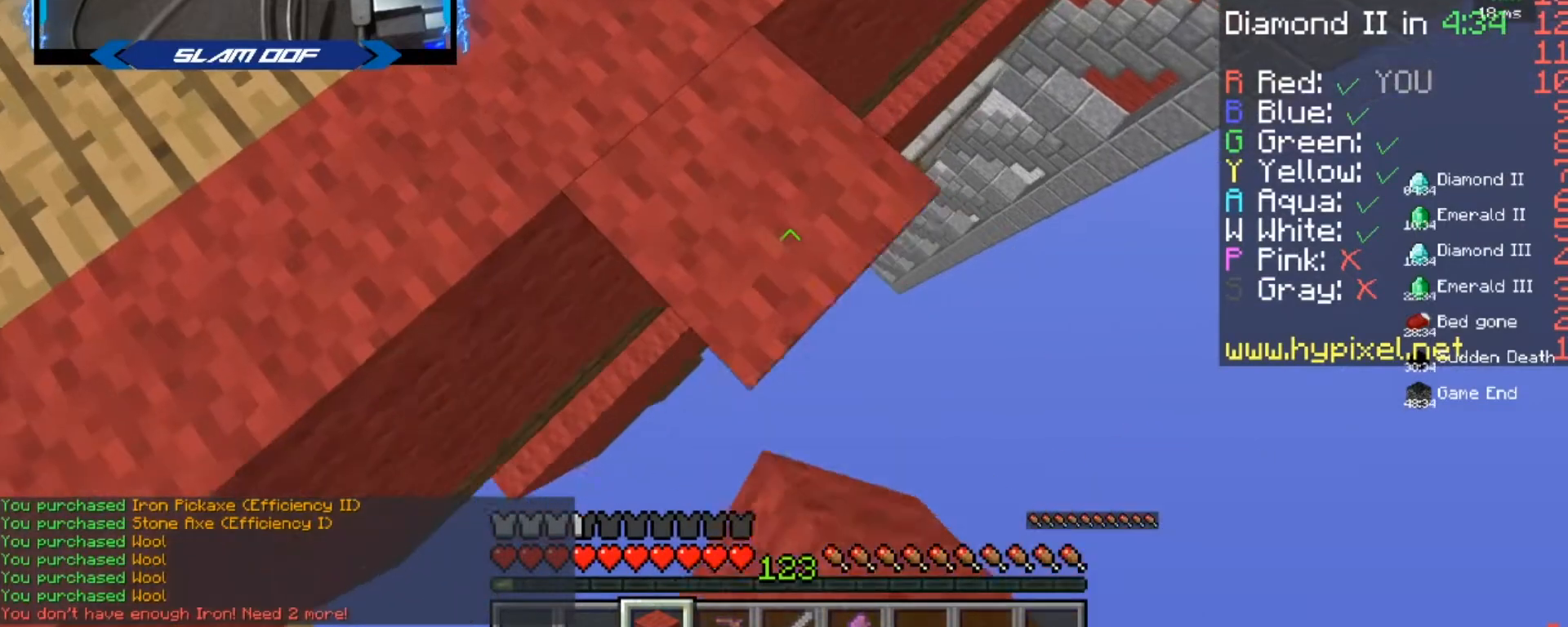
{"keys": ["d", "s"], "mouse": [], "events": [[167, "mouse_right", "down"], [200, "mouse_right", "up"], [367, "mouse_right", "down"], [400, "mouse_right", "up"]]}